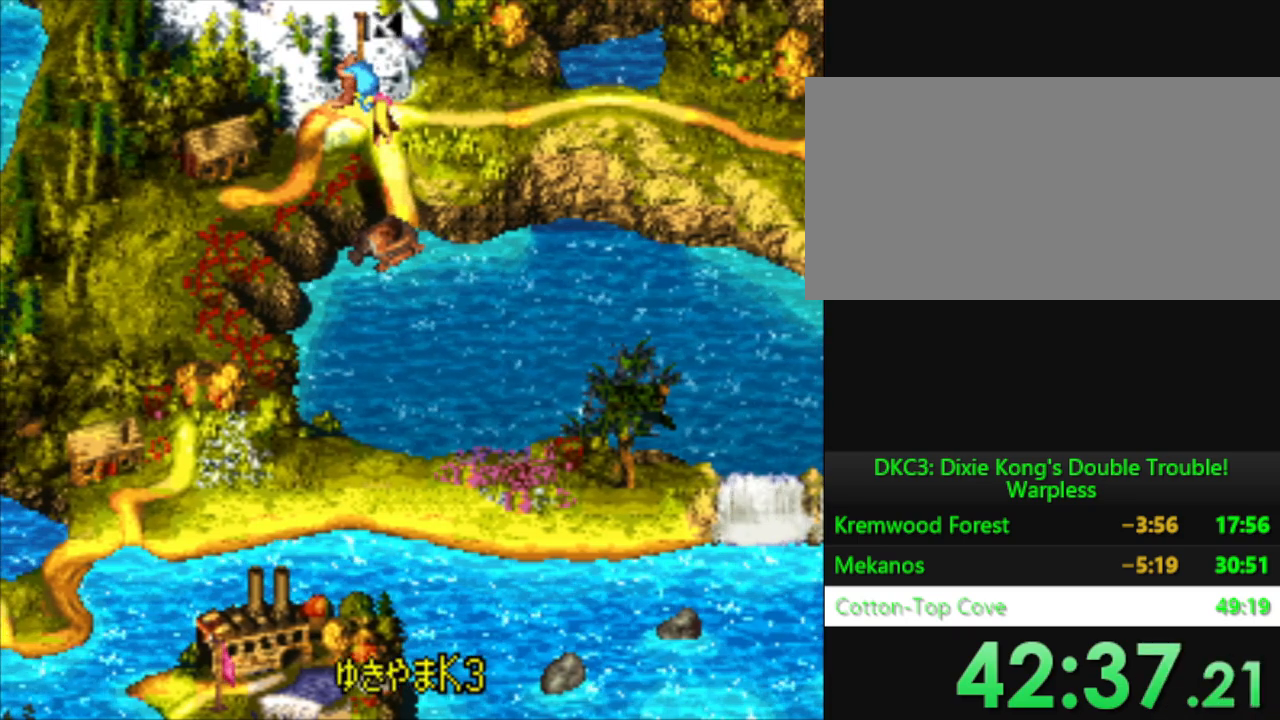
Gameplay with a controller (Nintendo layout); each line is a JSON object with the inputs held at the frame after it. "events" lists button and stick changes between this image and that frame as [ms after this image, input, new state], when the widget could be followed in between. Not read: L3 R3.
{"buttons": [], "events": [[217, "B", "down"], [284, "B", "up"]]}
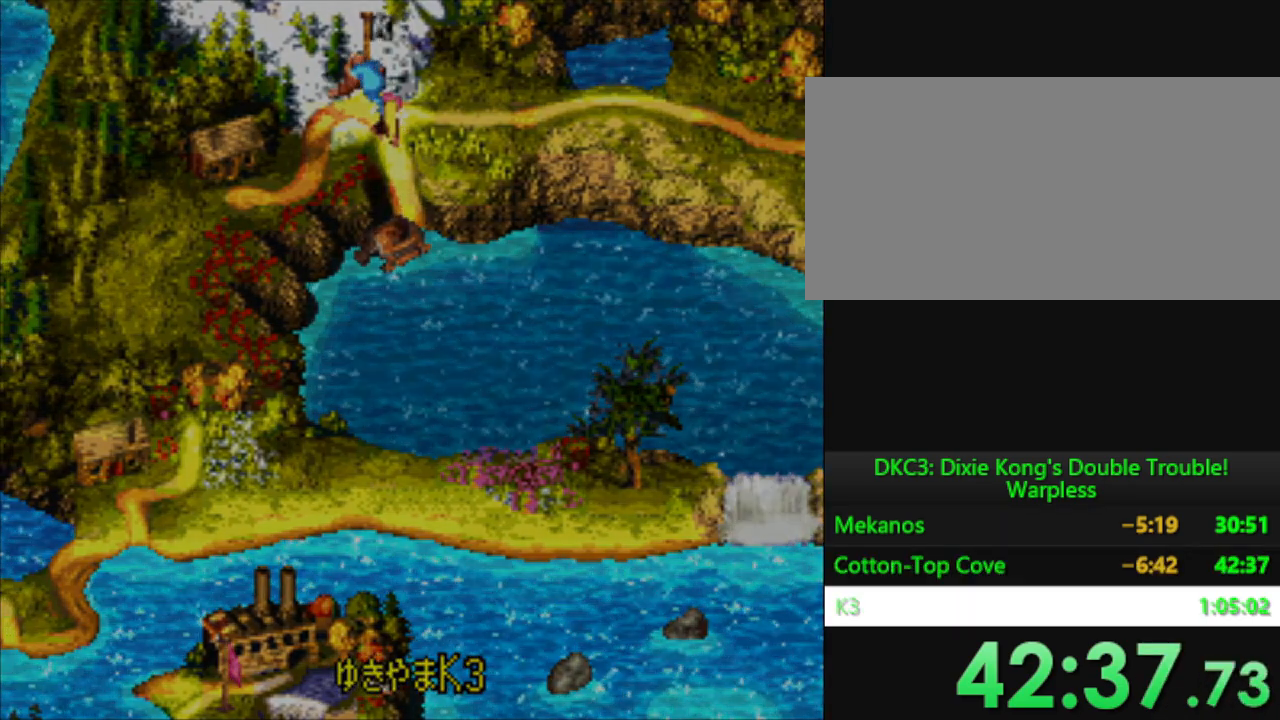
{"buttons": [], "events": []}
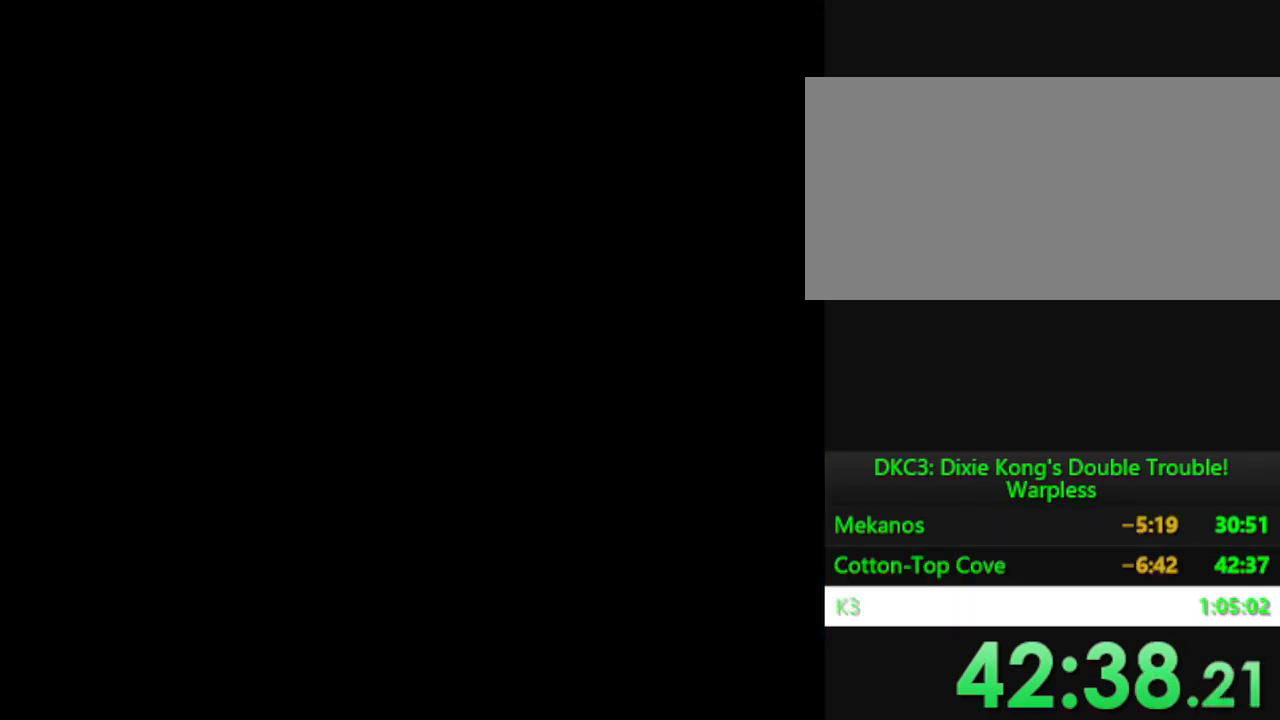
{"buttons": [], "events": [[150, "B", "down"], [267, "B", "up"]]}
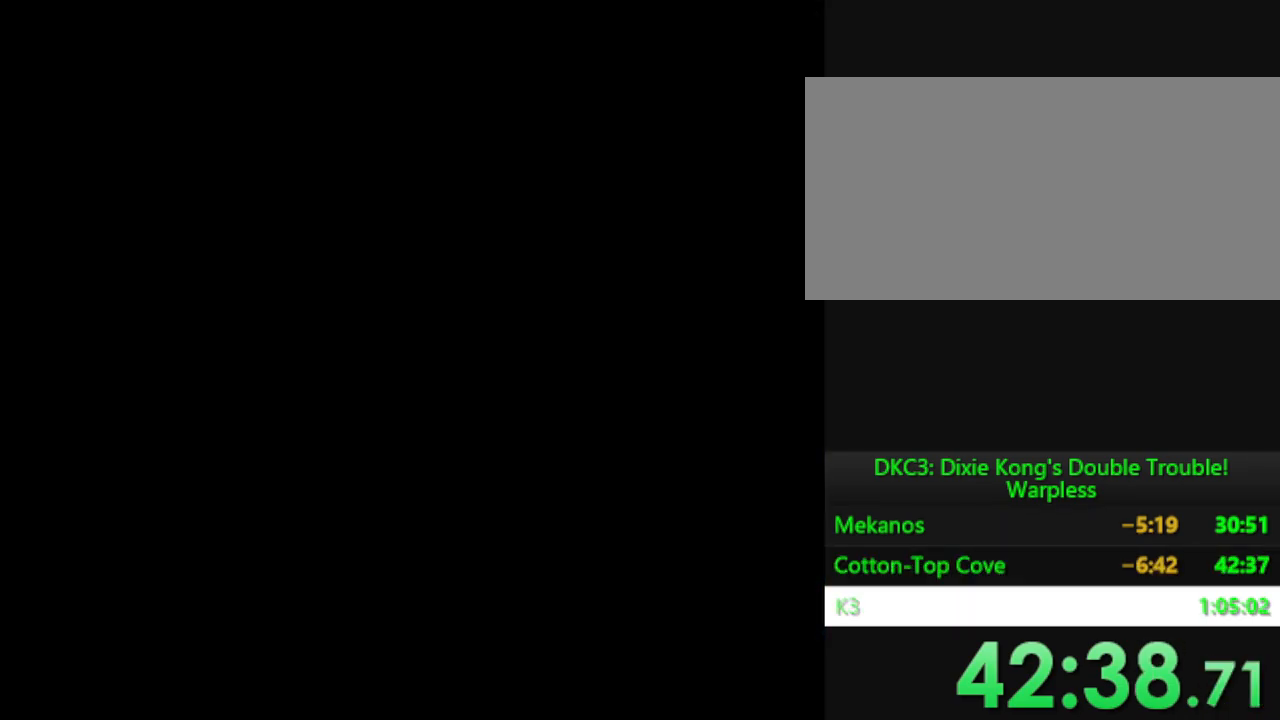
{"buttons": [], "events": []}
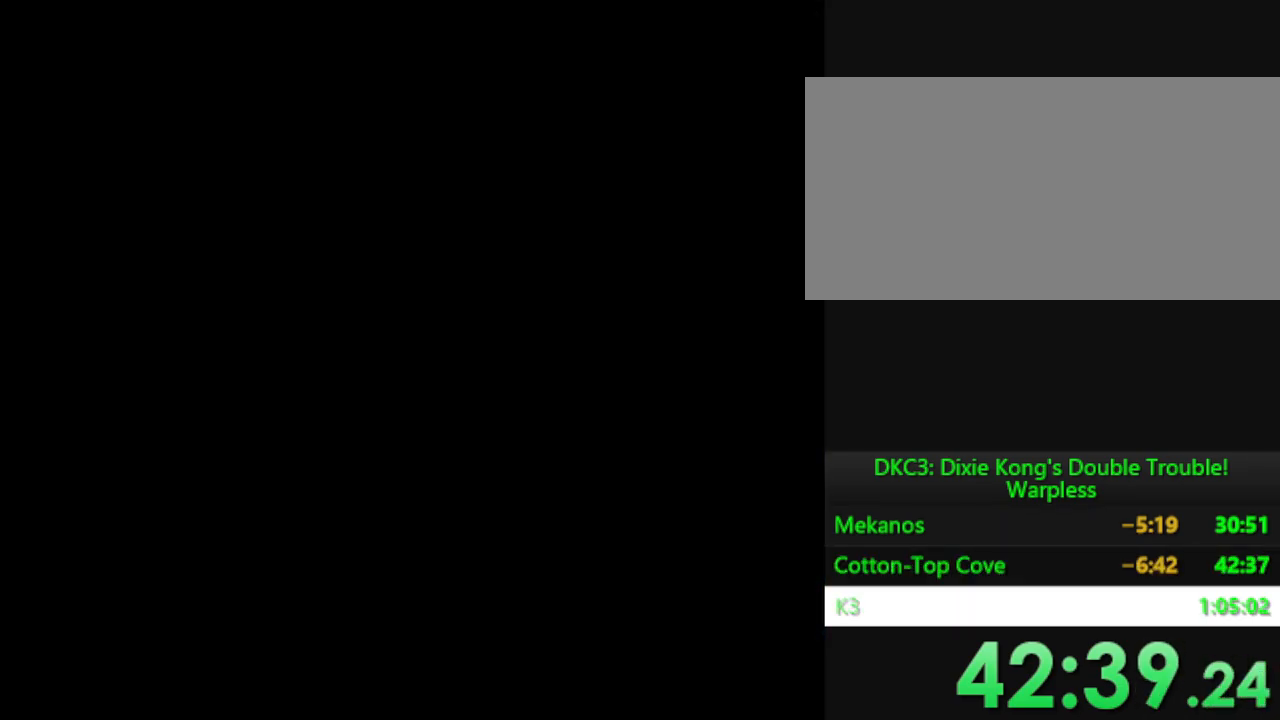
{"buttons": [], "events": []}
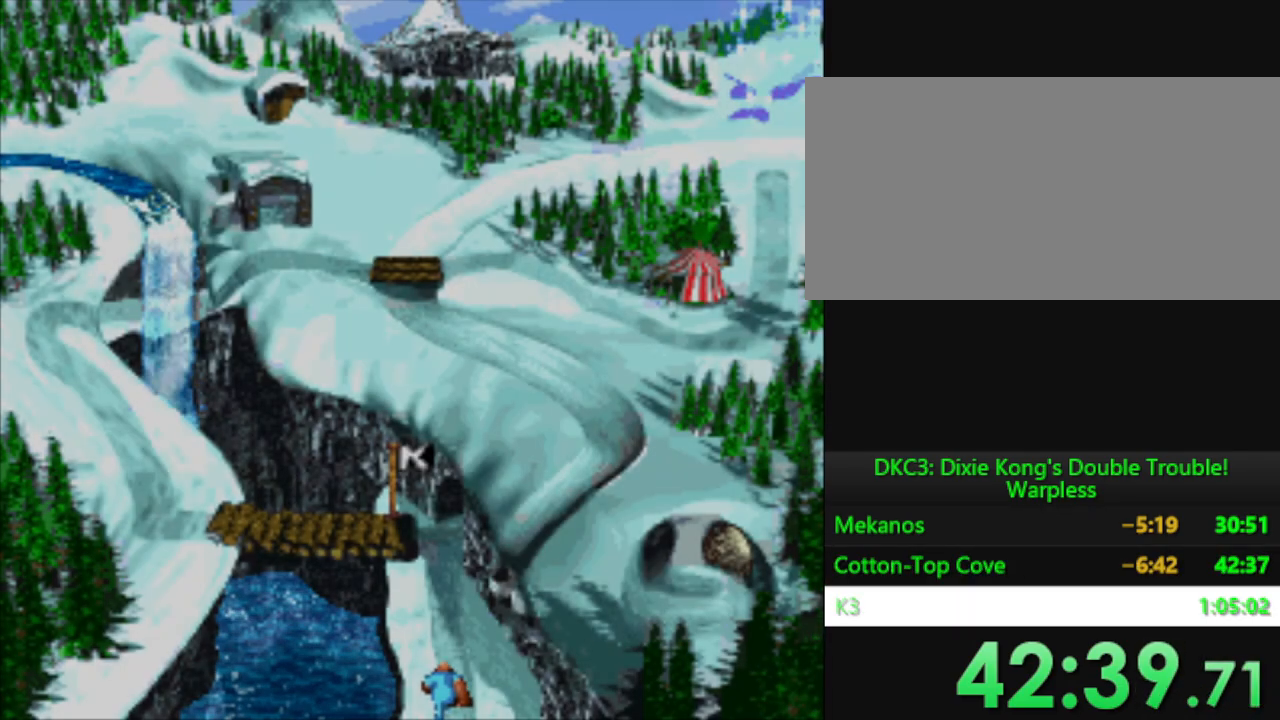
{"buttons": [], "events": []}
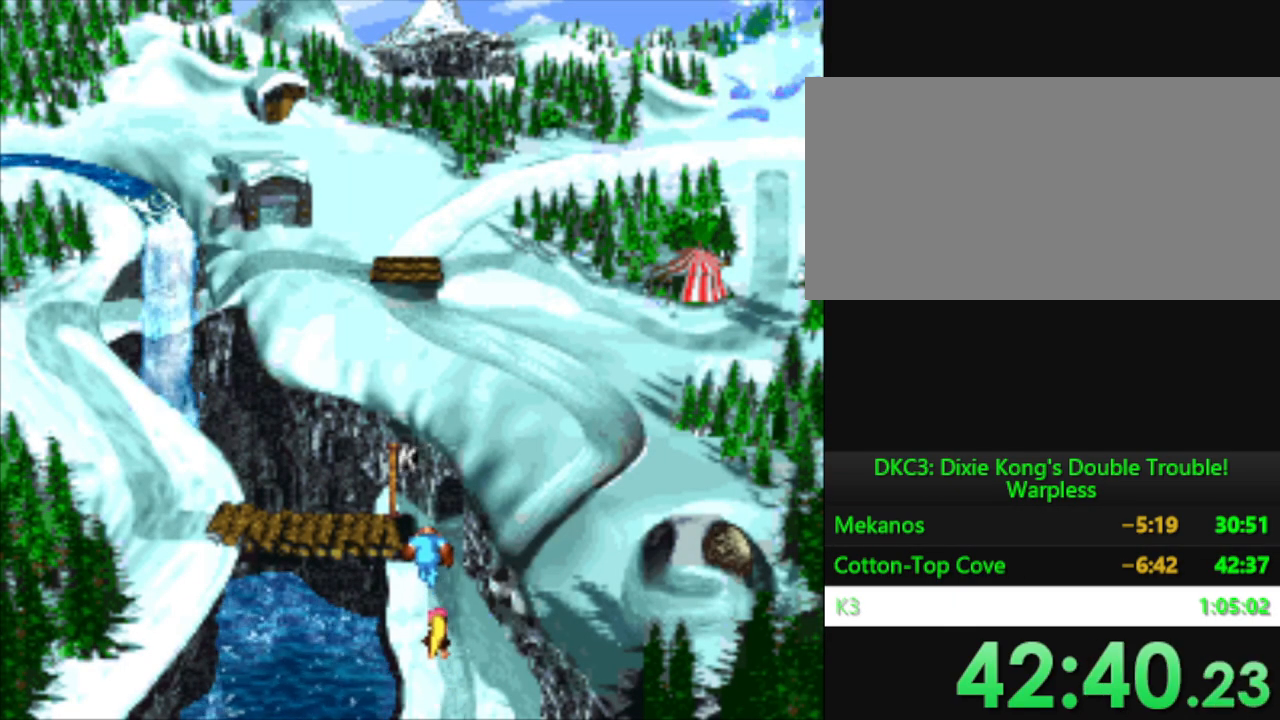
{"buttons": [], "events": [[250, "B", "down"], [317, "B", "up"], [417, "B", "down"], [467, "B", "up"]]}
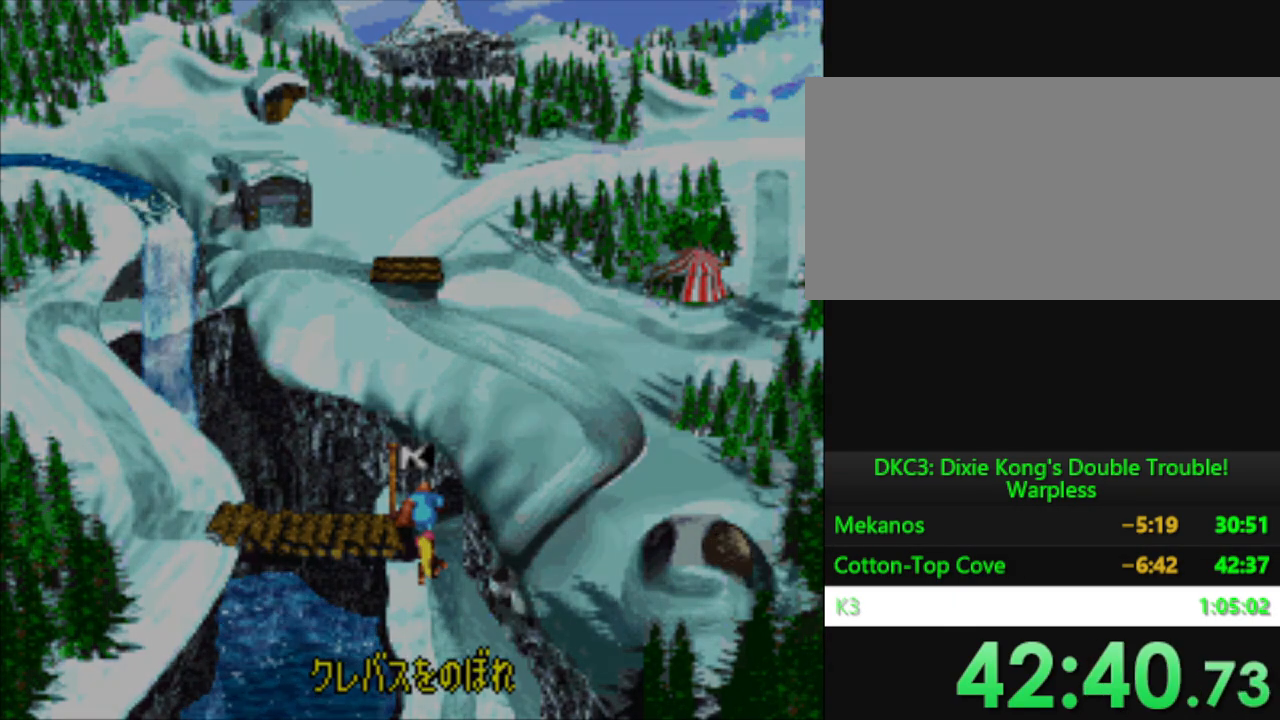
{"buttons": ["Y"], "events": [[167, "Y", "down"]]}
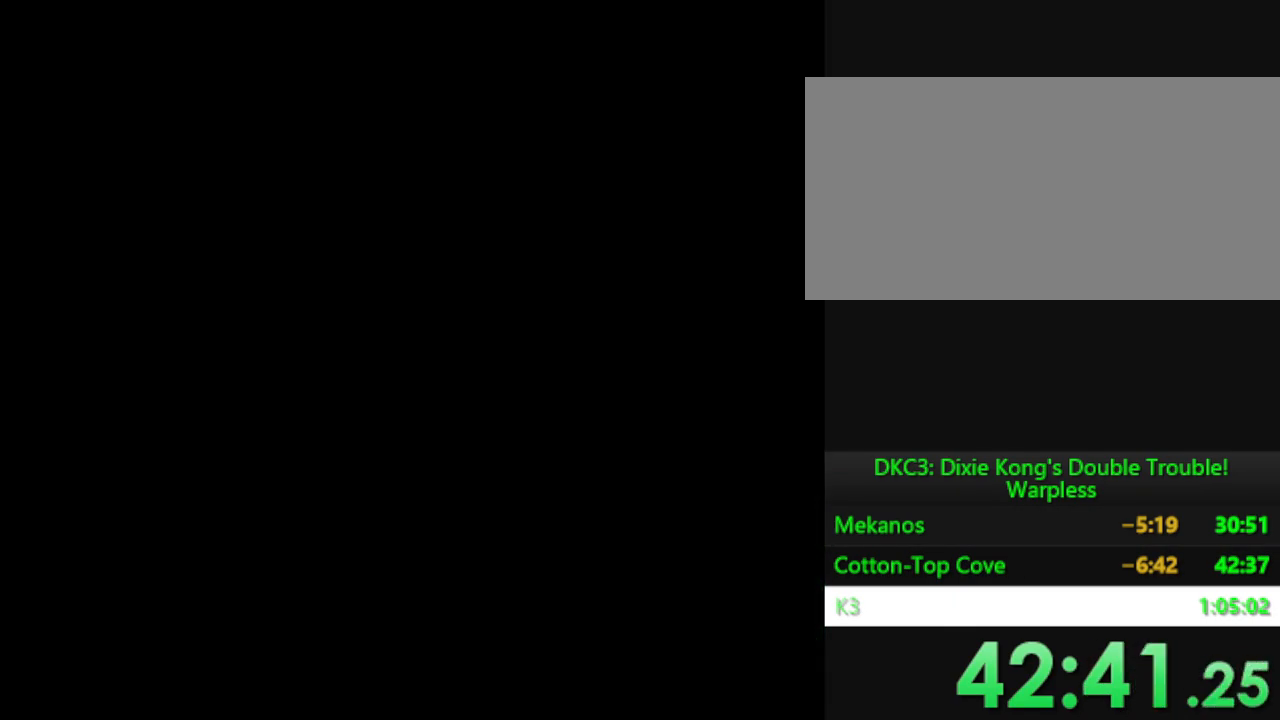
{"buttons": ["Y"], "events": []}
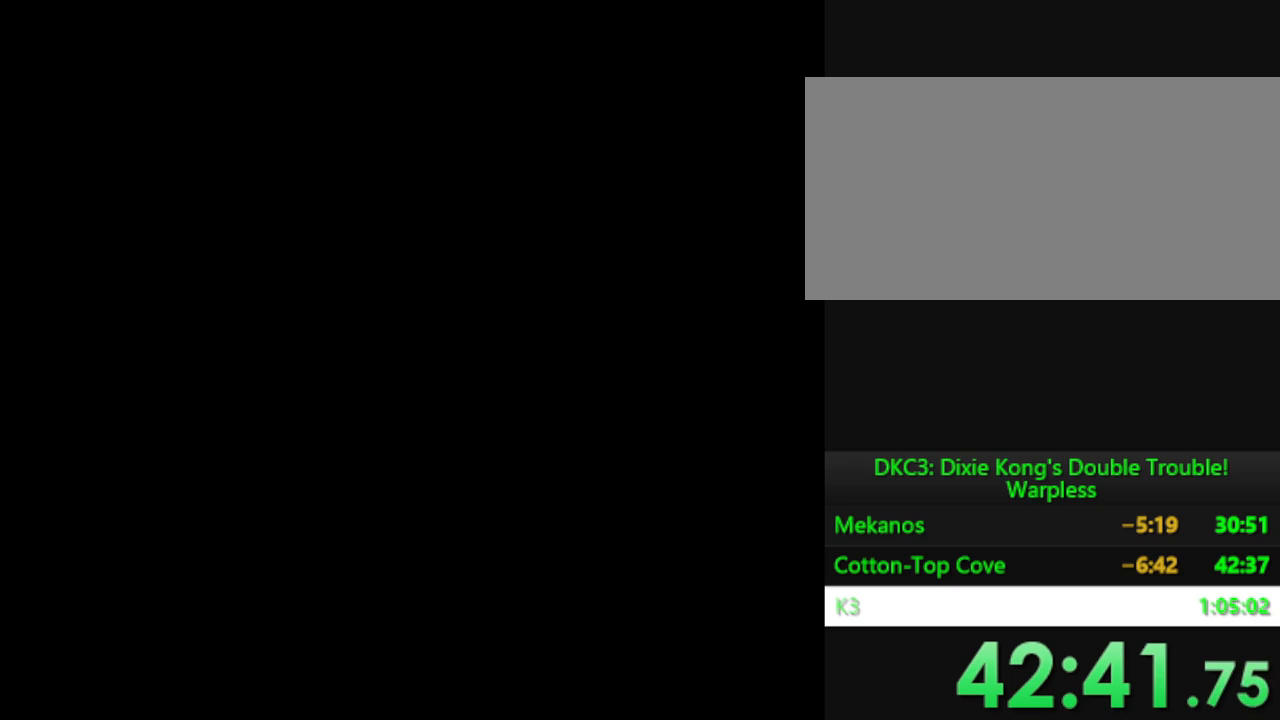
{"buttons": ["Y"], "events": []}
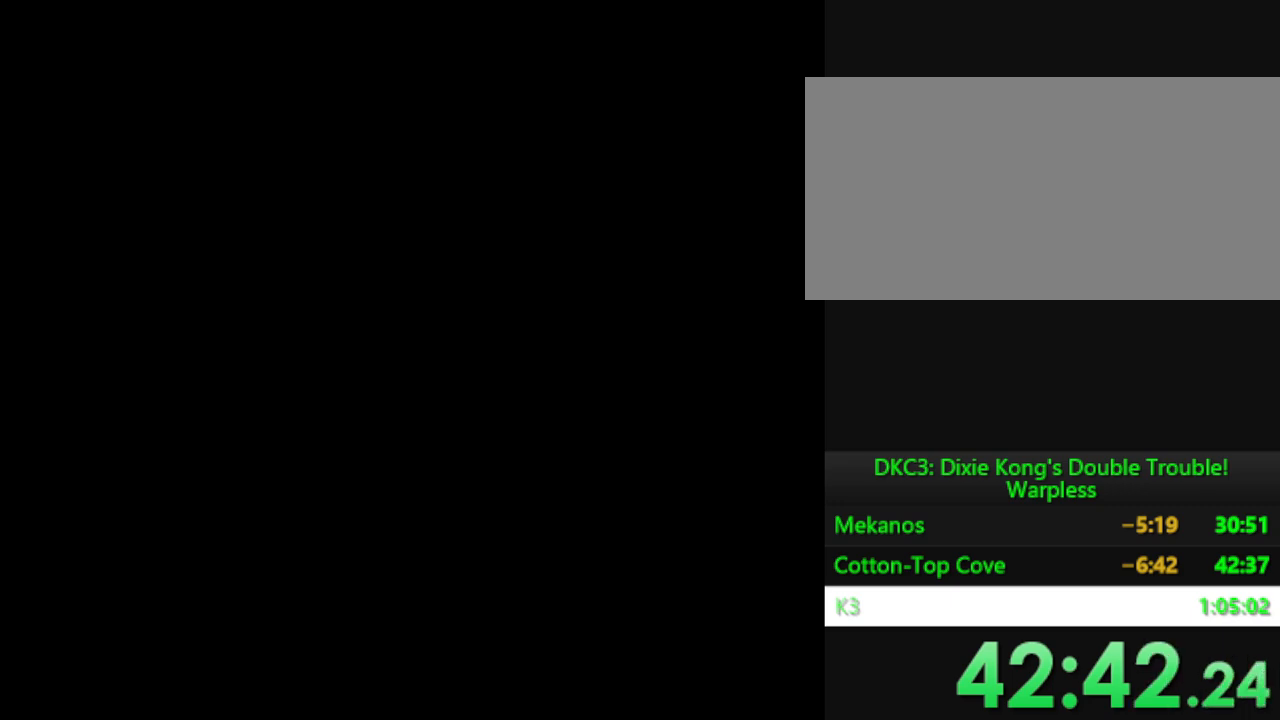
{"buttons": ["Y"], "events": []}
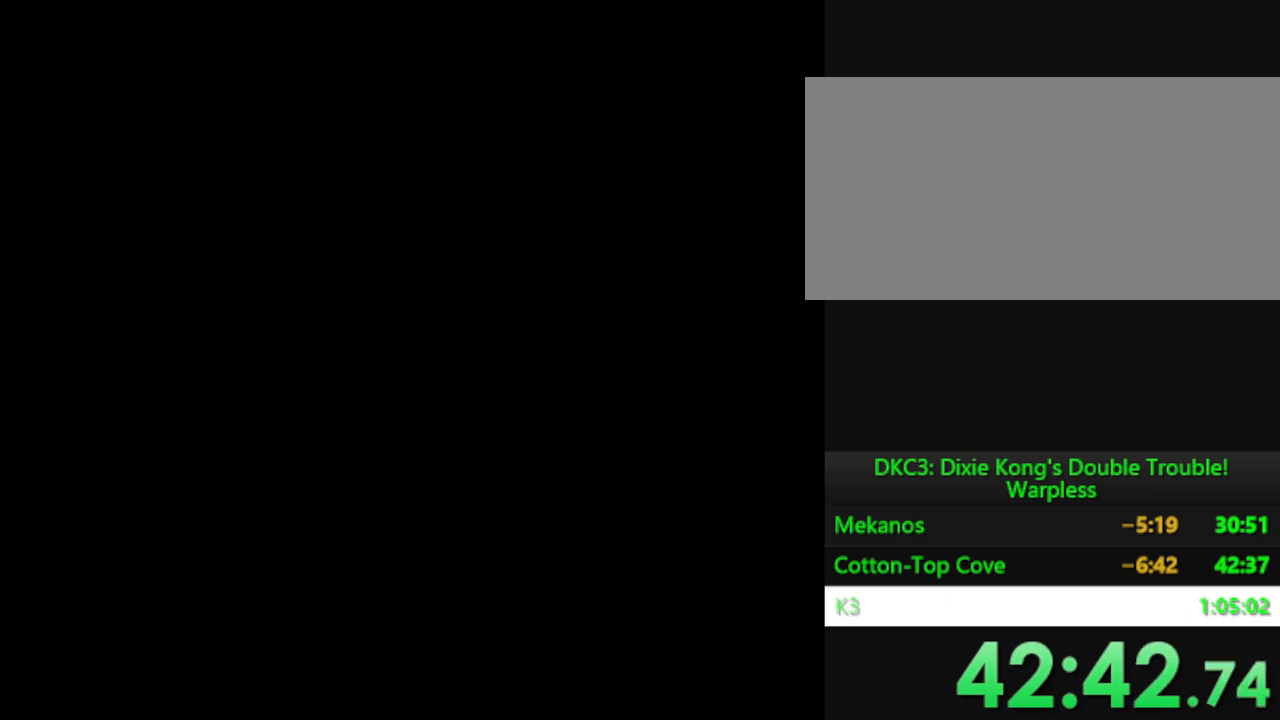
{"buttons": ["Y"], "events": []}
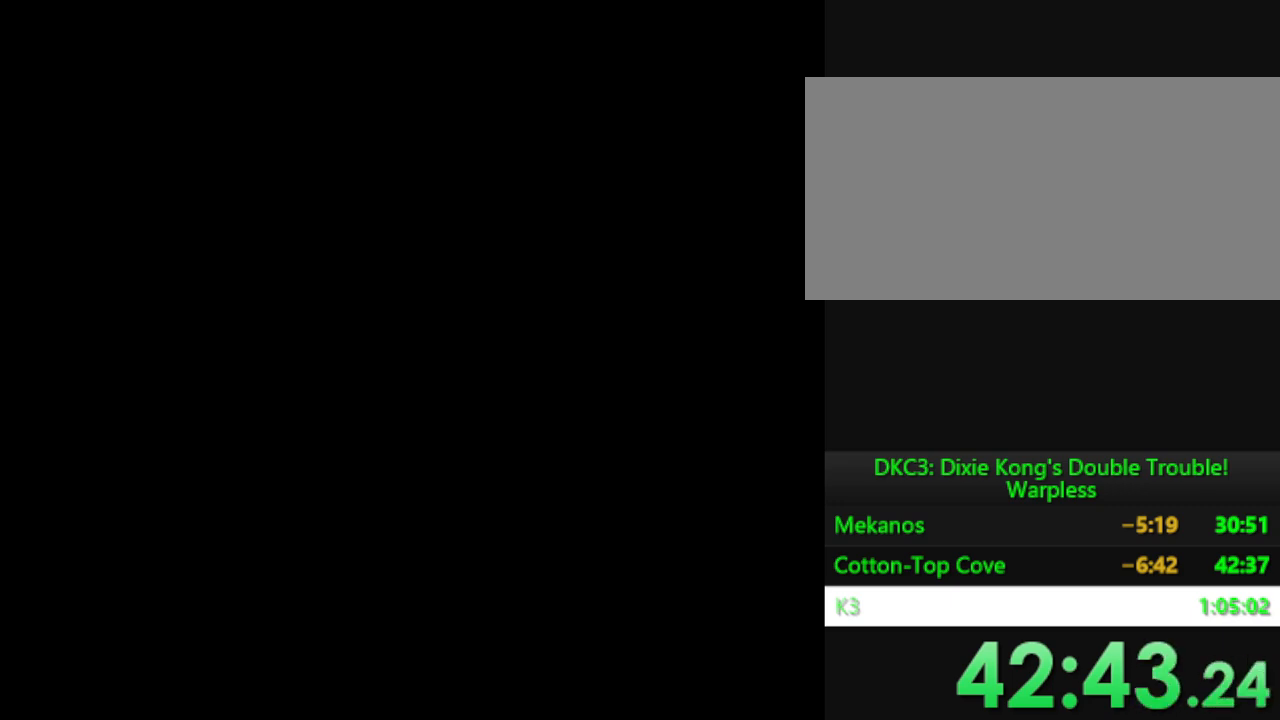
{"buttons": ["Y", "DPAD_RIGHT"], "events": [[467, "DPAD_RIGHT", "down"]]}
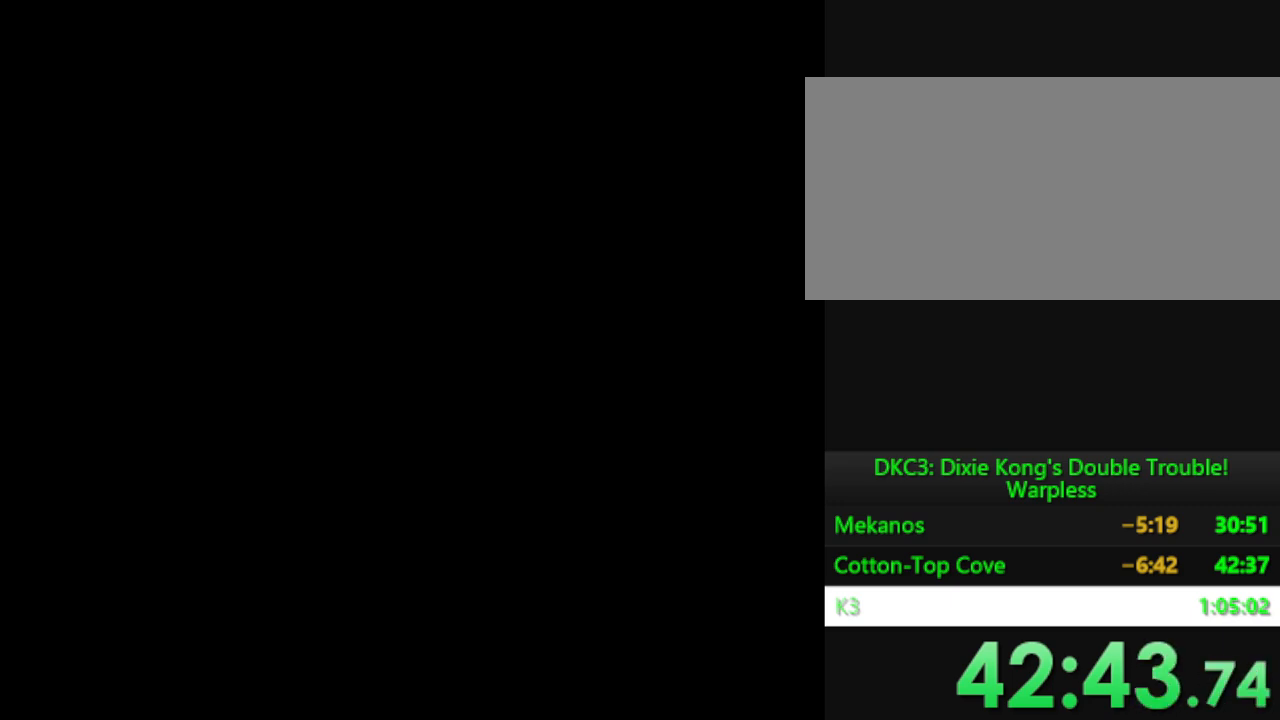
{"buttons": ["Y", "DPAD_RIGHT"], "events": []}
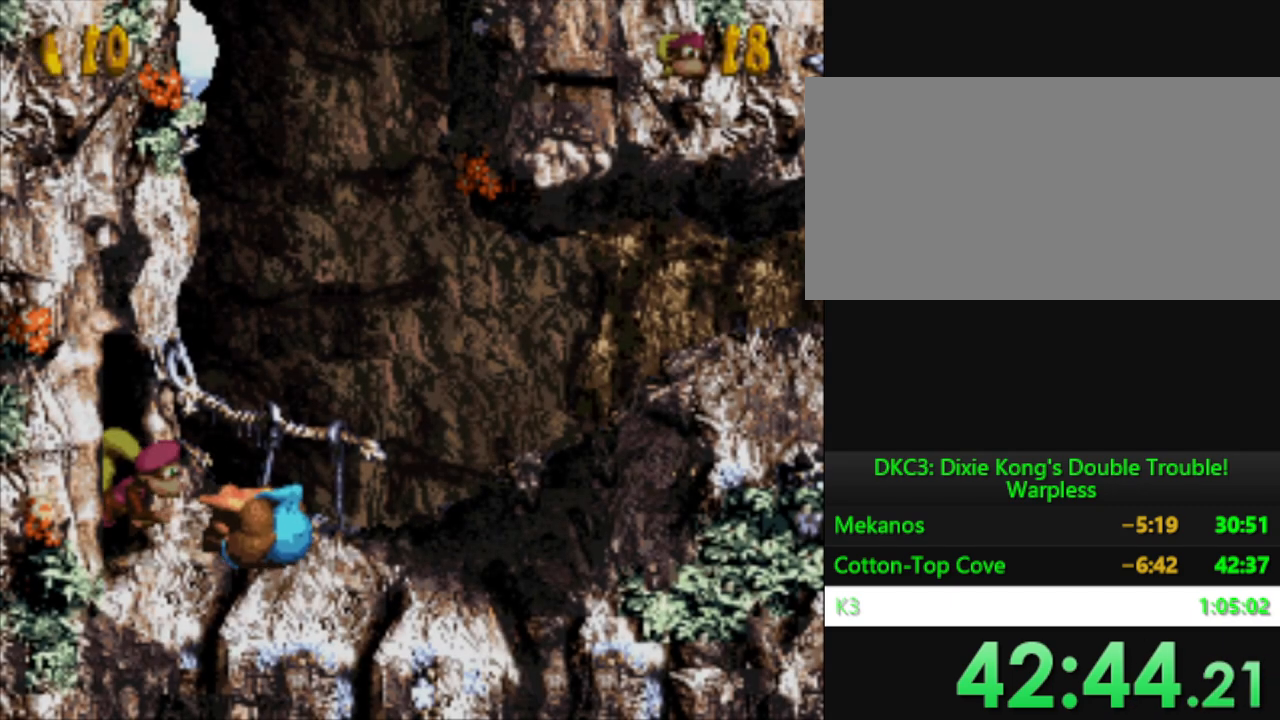
{"buttons": ["Y", "DPAD_RIGHT"], "events": []}
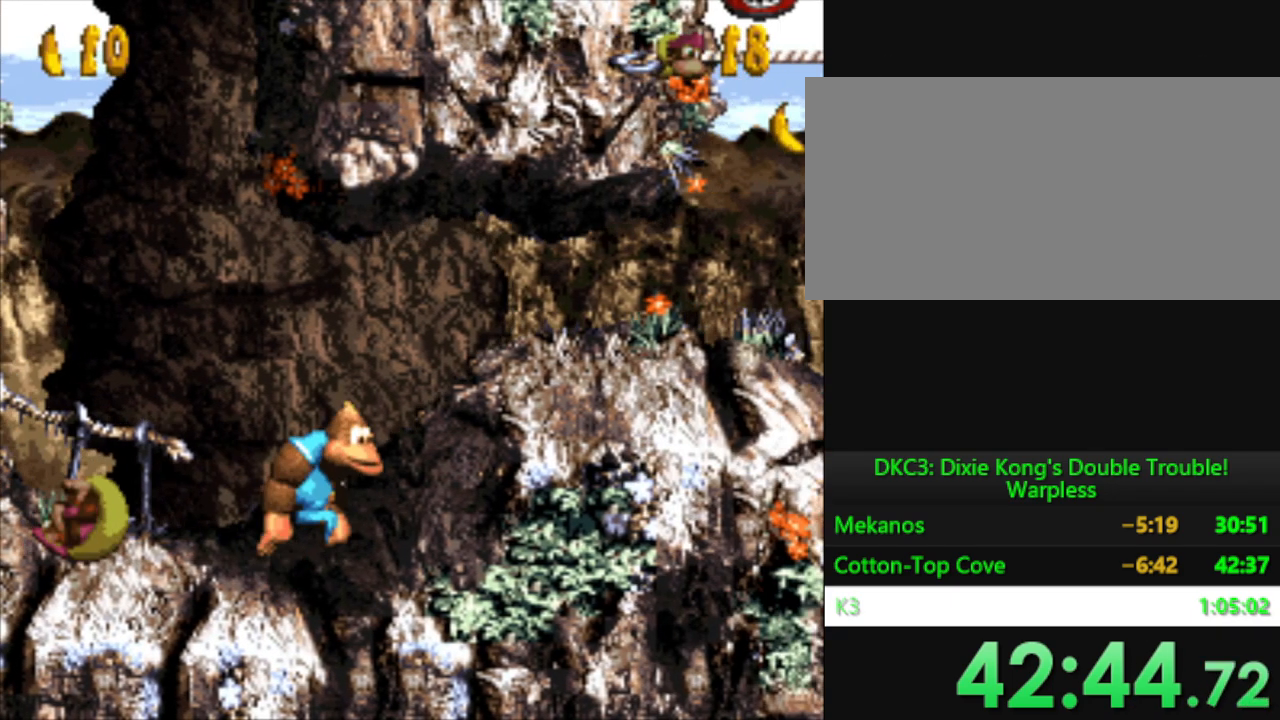
{"buttons": ["Y", "DPAD_RIGHT"], "events": []}
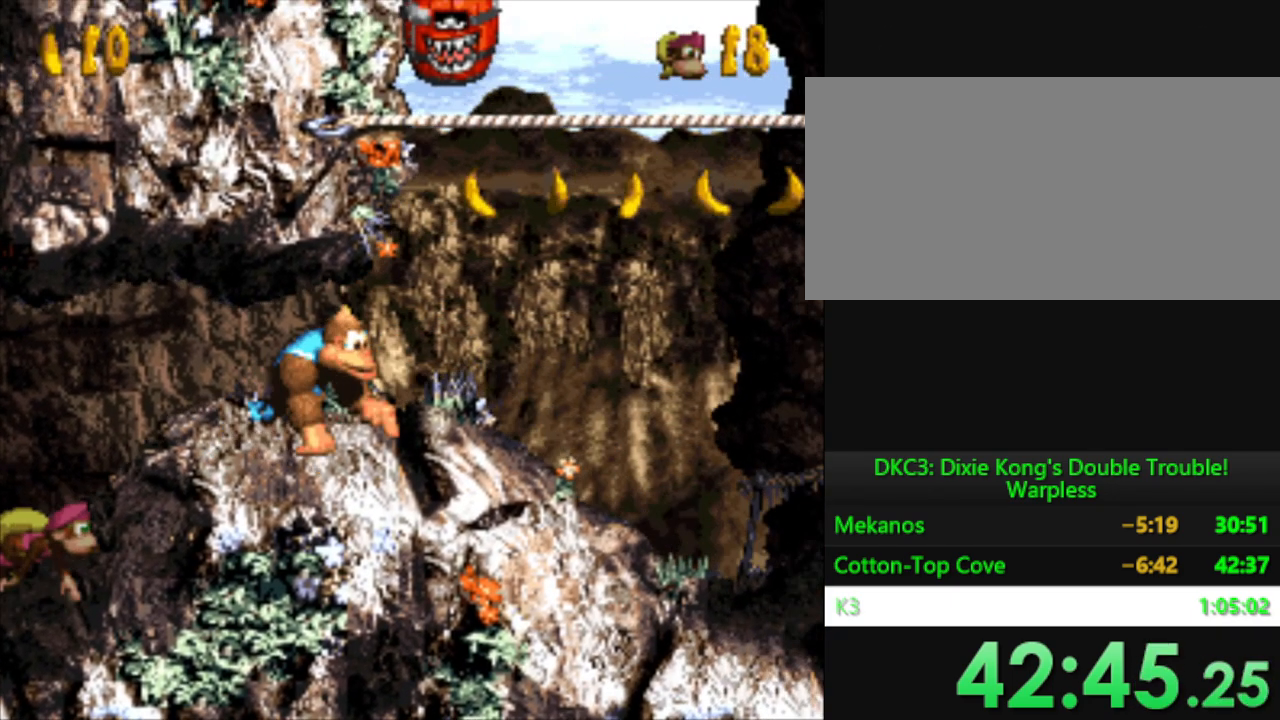
{"buttons": ["Y", "DPAD_UP", "DPAD_RIGHT"], "events": [[67, "B", "down"], [200, "B", "up"], [484, "DPAD_UP", "down"]]}
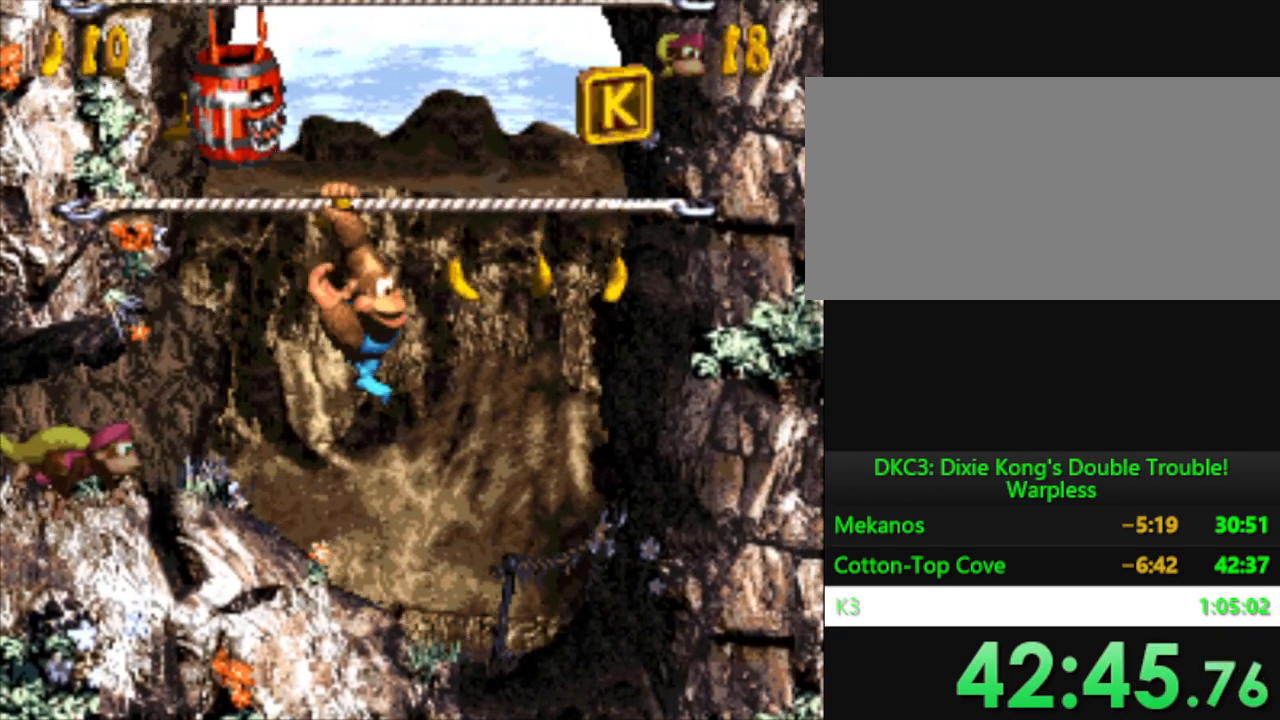
{"buttons": ["B", "Y", "DPAD_UP"], "events": [[67, "B", "down"], [201, "B", "up"], [334, "B", "down"], [401, "DPAD_RIGHT", "up"]]}
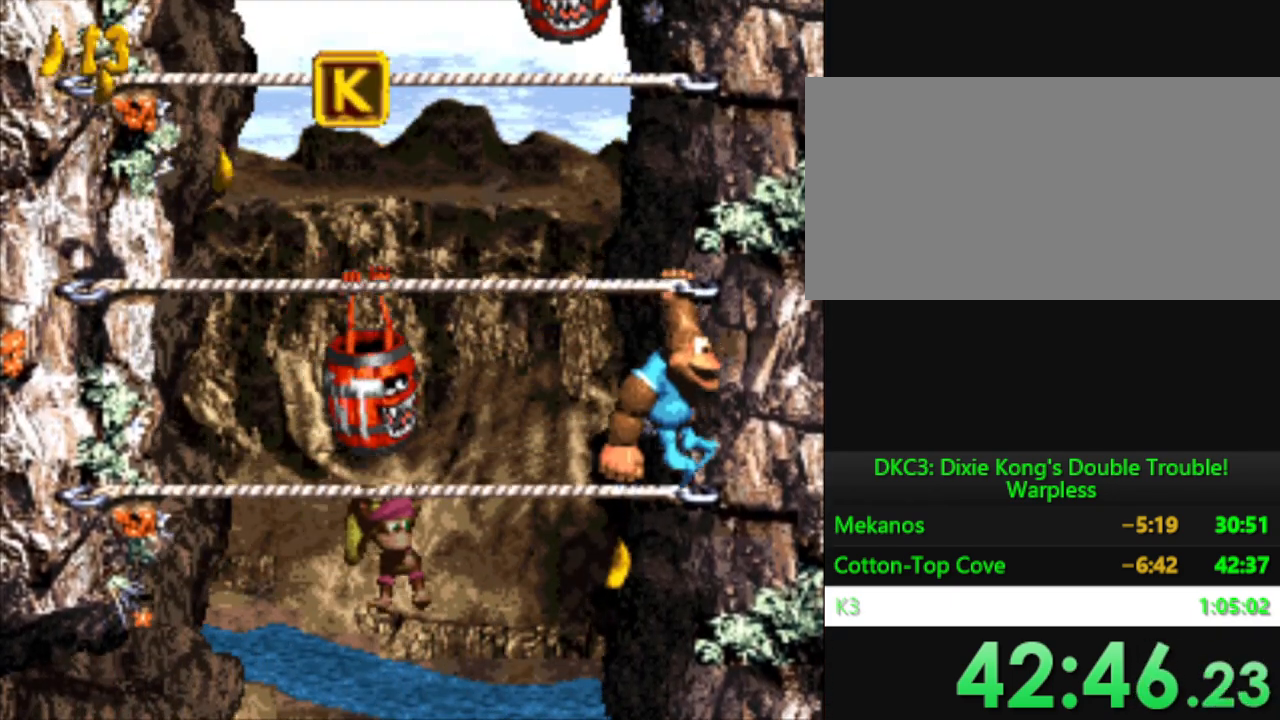
{"buttons": ["Y", "DPAD_LEFT"], "events": [[33, "B", "up"], [167, "B", "down"], [234, "DPAD_LEFT", "down"], [300, "B", "up"], [417, "DPAD_UP", "up"]]}
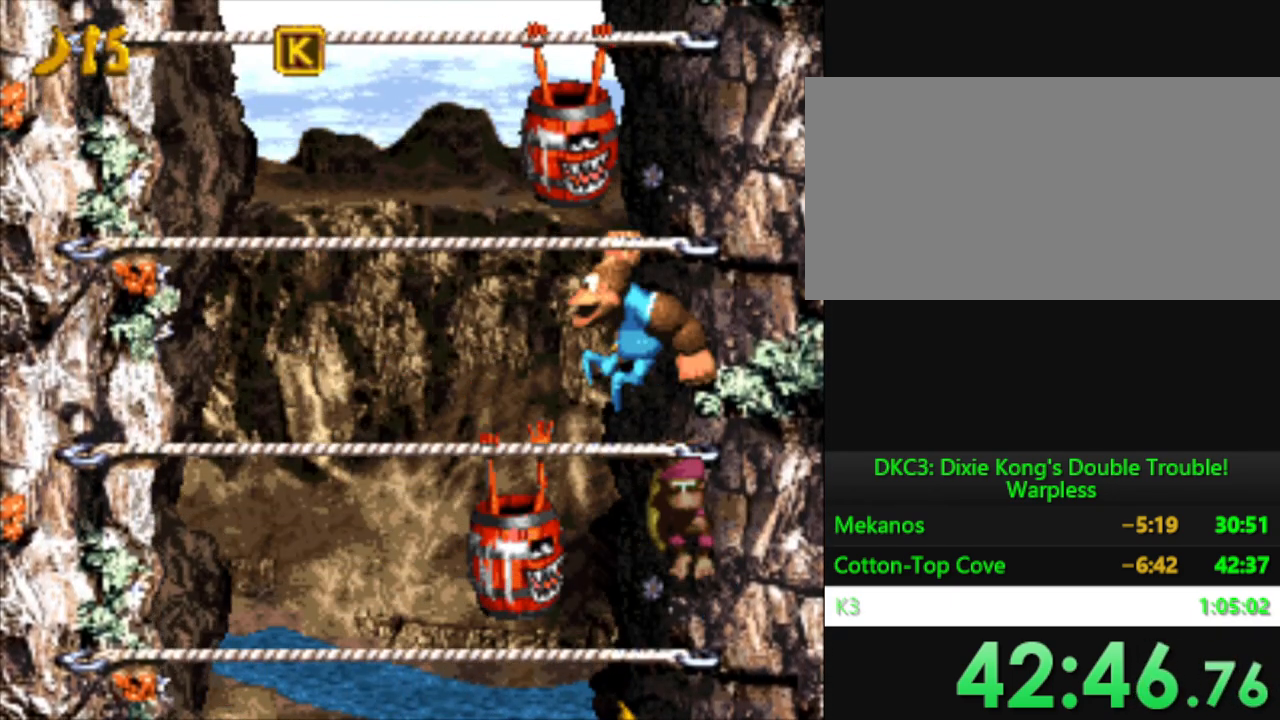
{"buttons": ["Y", "DPAD_UP", "DPAD_LEFT"], "events": [[101, "DPAD_UP", "down"], [284, "B", "down"], [468, "B", "up"]]}
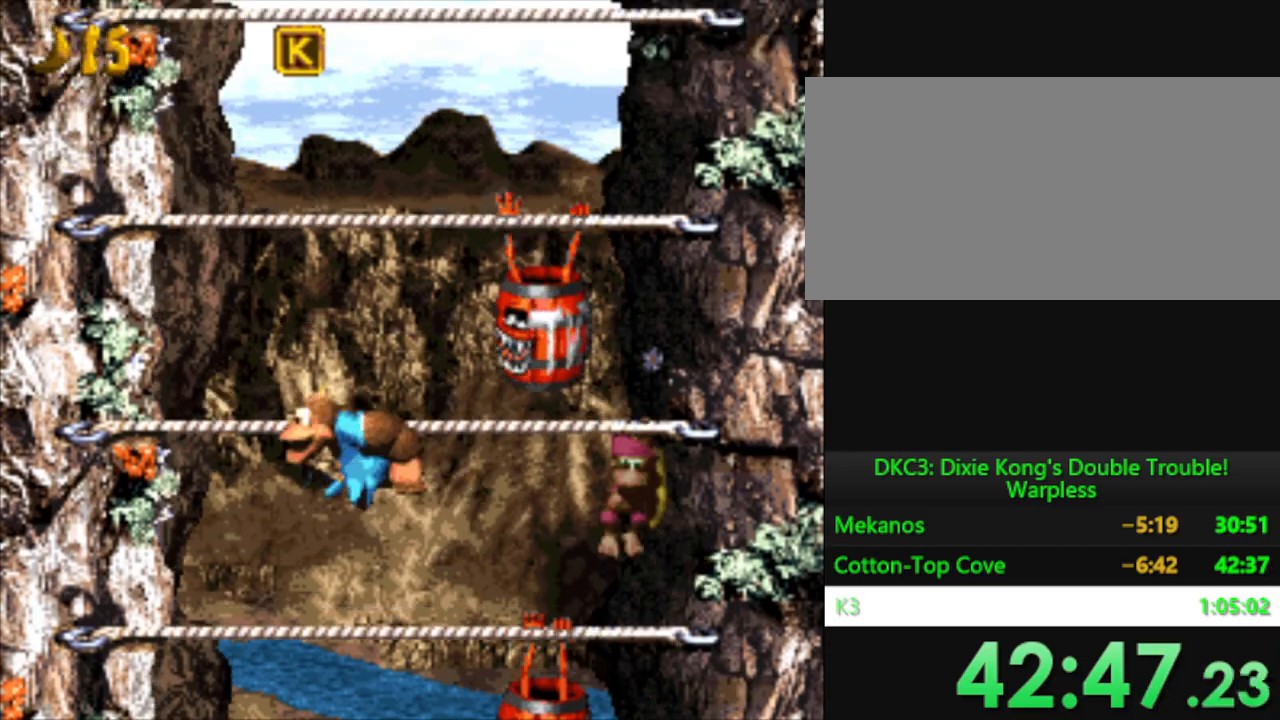
{"buttons": ["Y", "DPAD_UP", "DPAD_RIGHT"], "events": [[184, "B", "down"], [351, "B", "up"], [384, "DPAD_LEFT", "up"], [484, "DPAD_RIGHT", "down"]]}
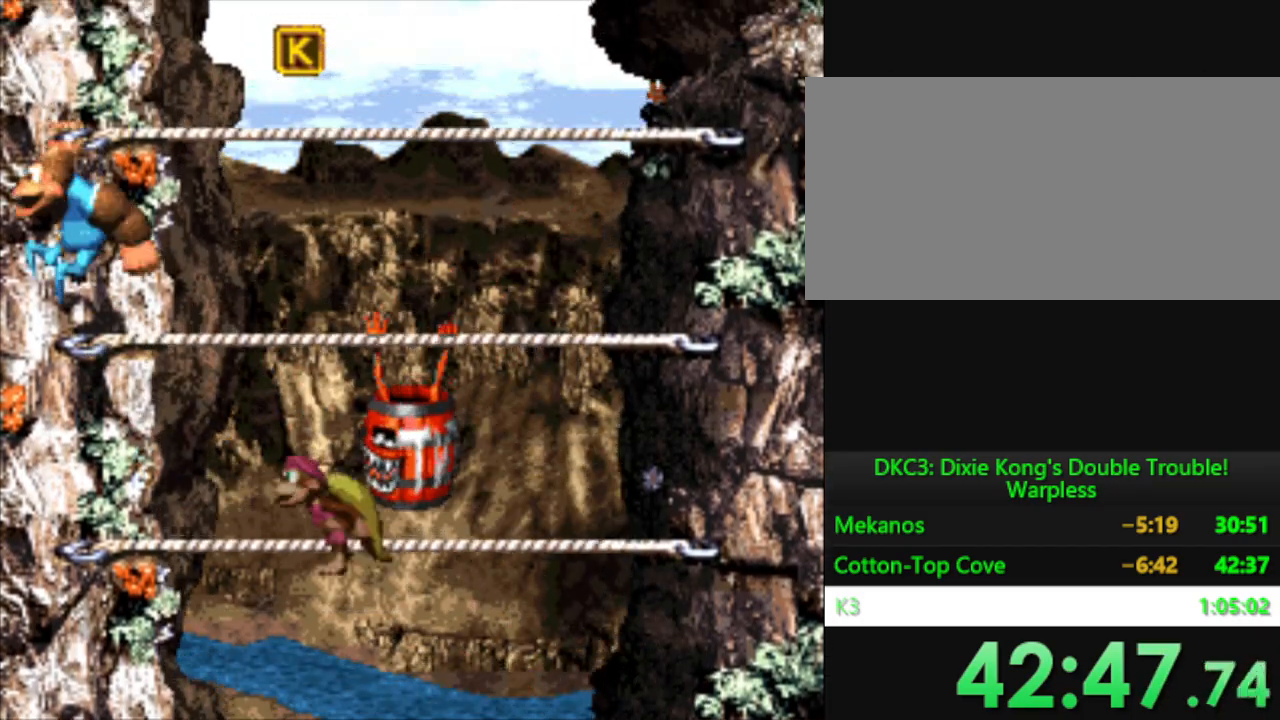
{"buttons": ["Y", "DPAD_UP", "DPAD_RIGHT"], "events": []}
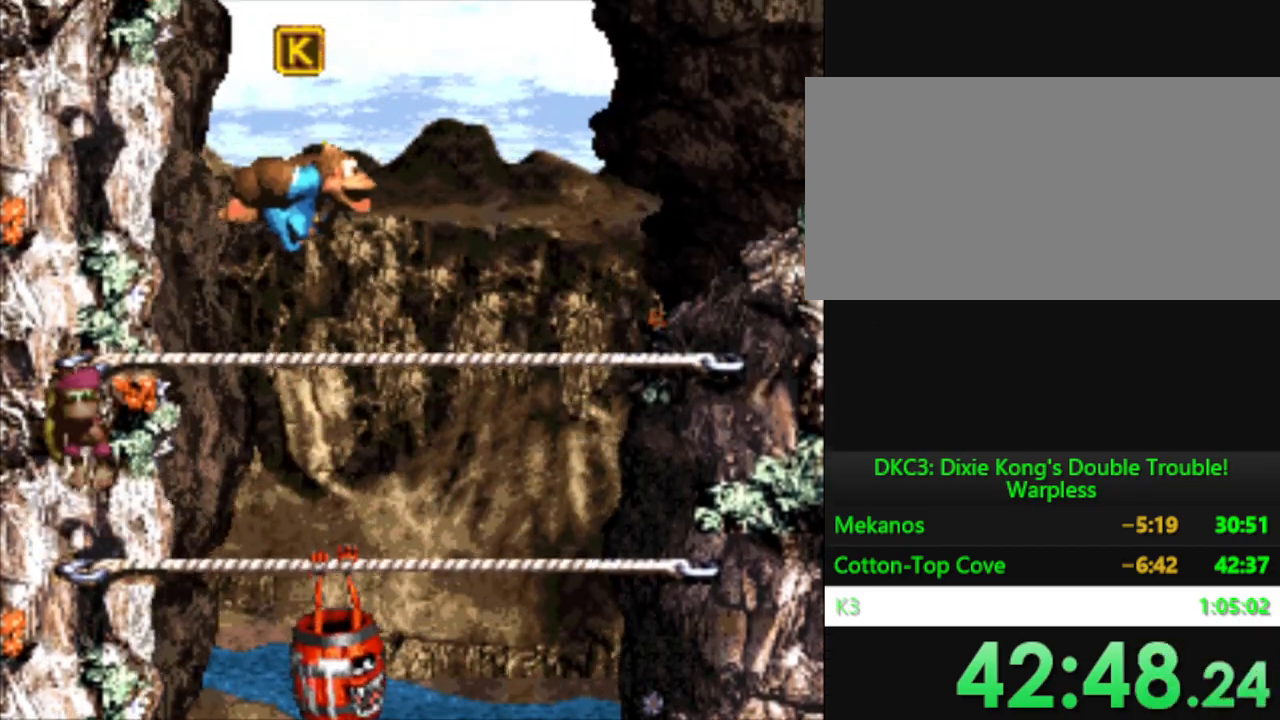
{"buttons": ["B", "Y", "DPAD_UP", "DPAD_RIGHT"], "events": [[384, "B", "down"]]}
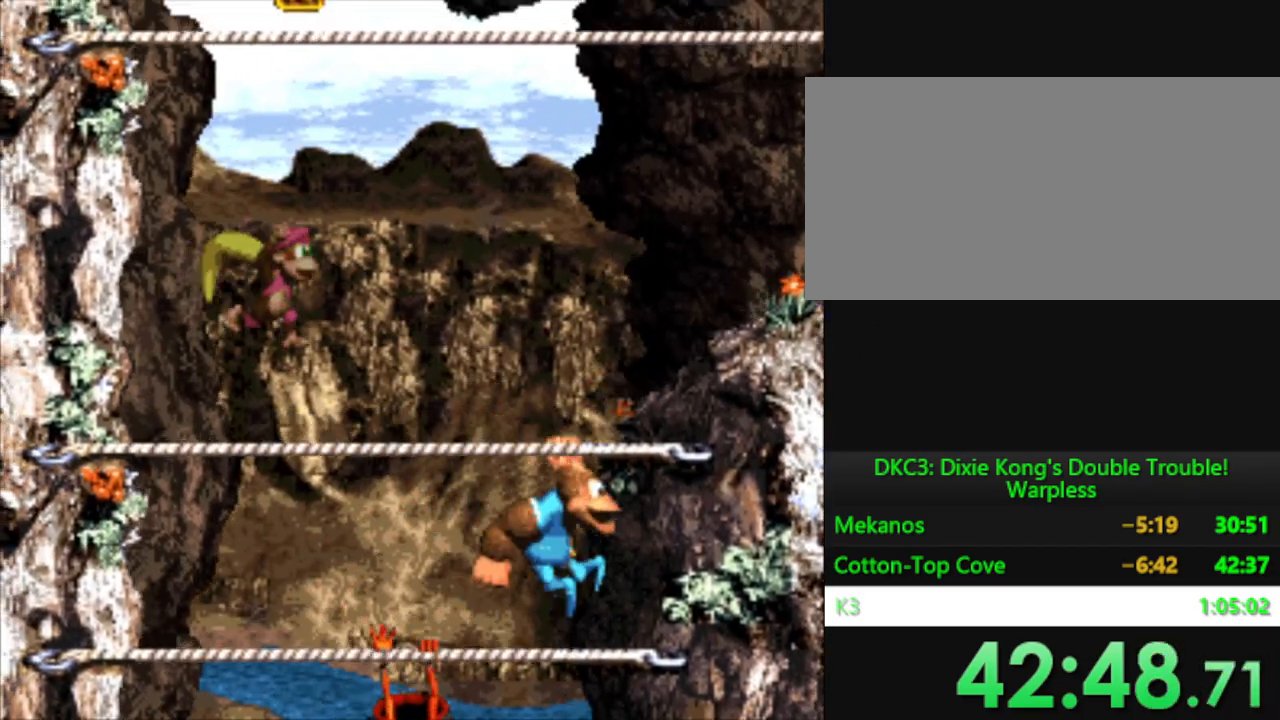
{"buttons": ["Y", "DPAD_UP"], "events": [[133, "B", "up"], [350, "DPAD_RIGHT", "up"]]}
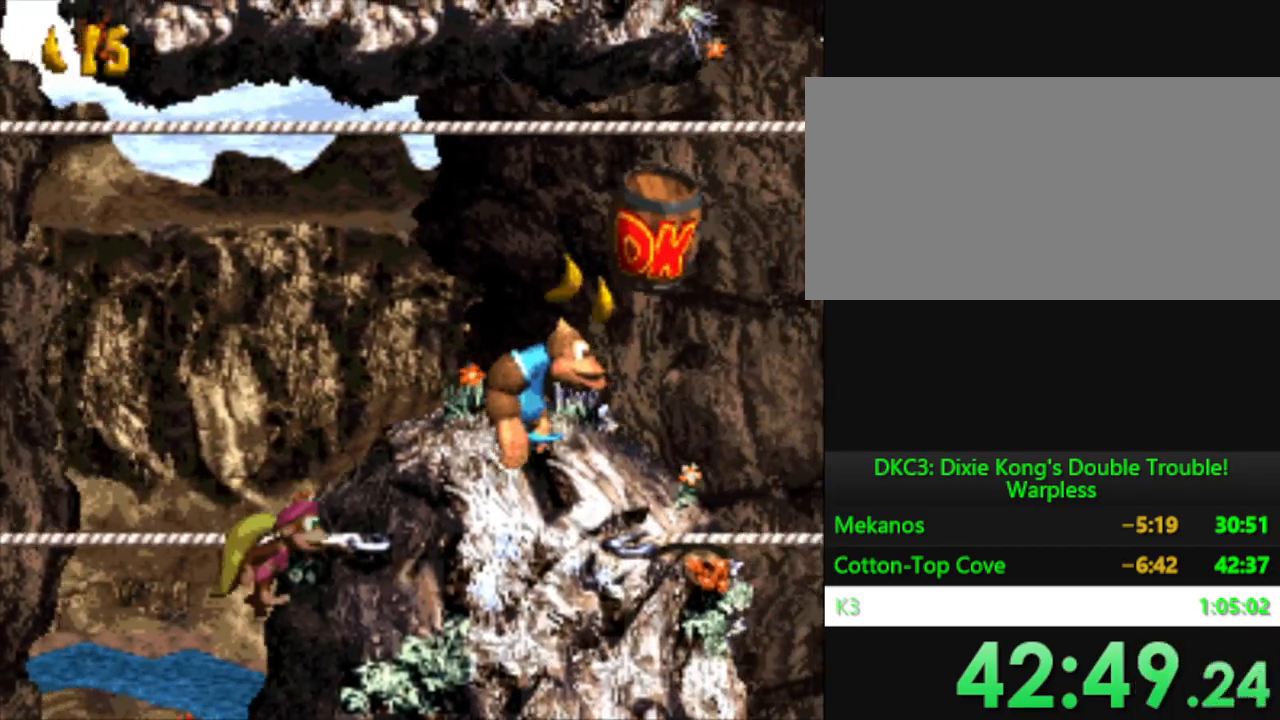
{"buttons": ["Y", "DPAD_UP", "DPAD_RIGHT"], "events": [[84, "B", "down"], [184, "DPAD_RIGHT", "down"], [334, "B", "up"]]}
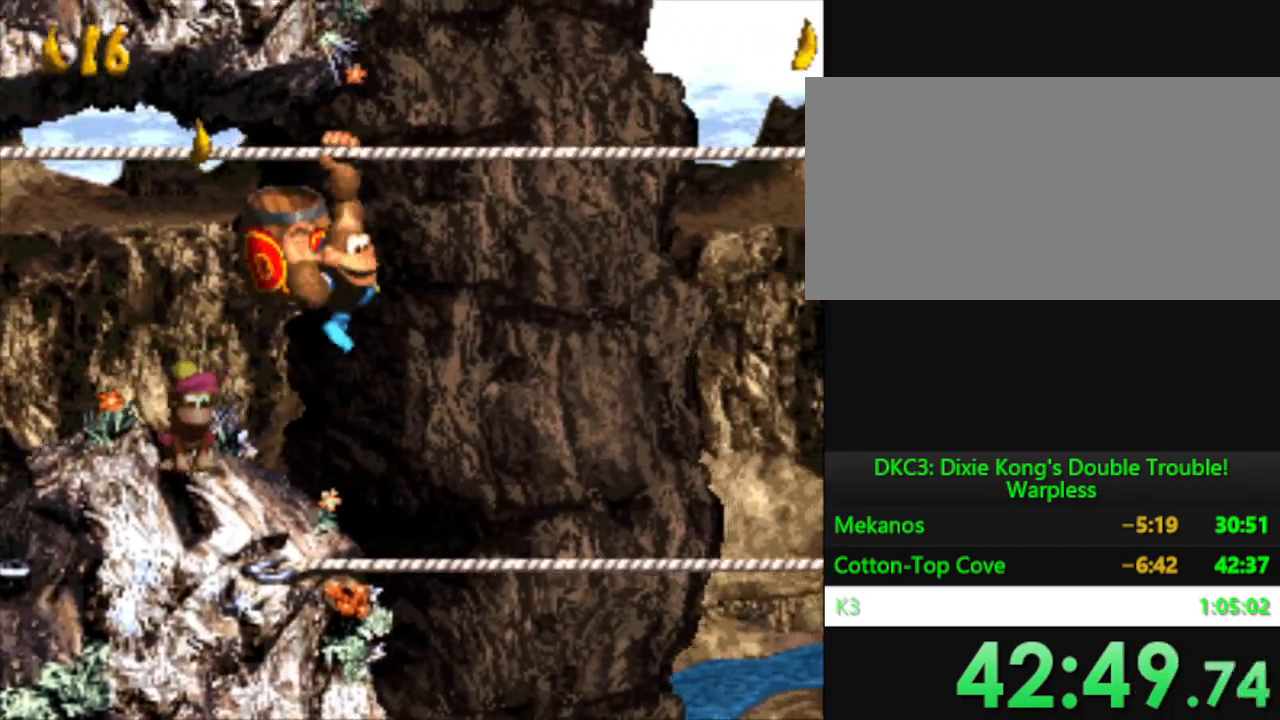
{"buttons": ["B", "Y", "DPAD_UP"], "events": [[467, "B", "down"], [500, "DPAD_RIGHT", "up"]]}
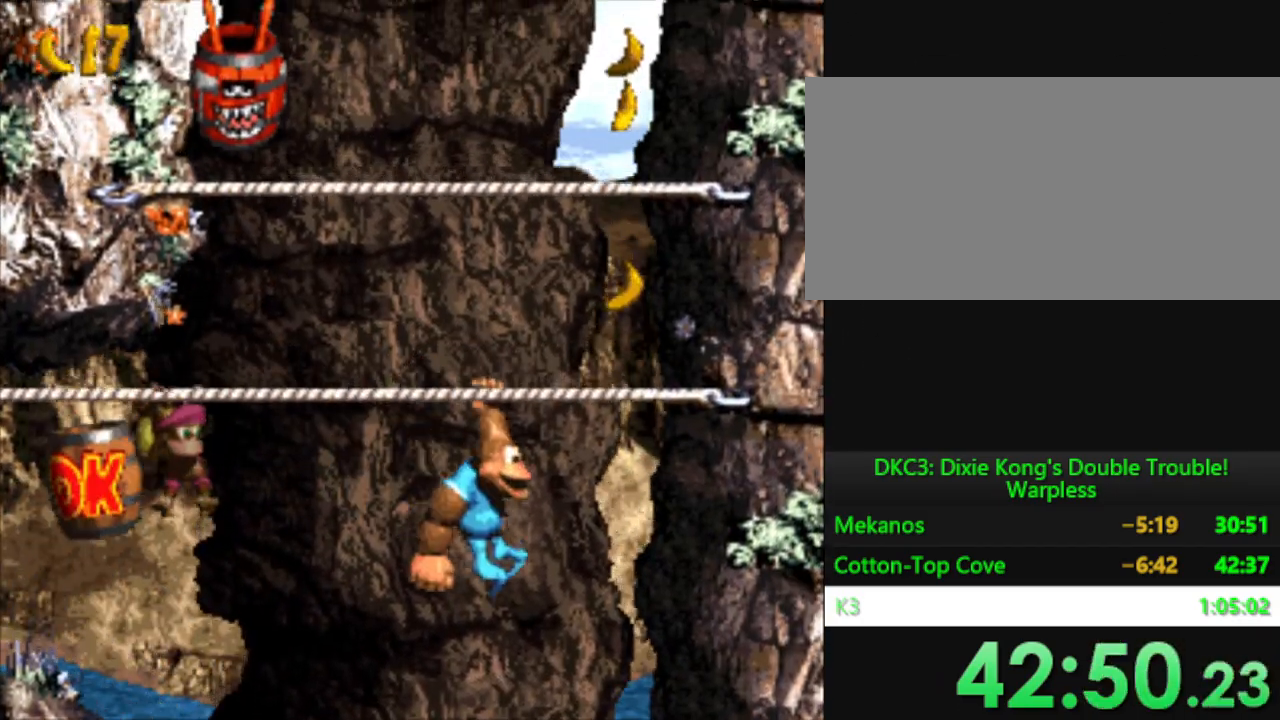
{"buttons": ["B", "Y", "DPAD_UP"], "events": [[84, "DPAD_RIGHT", "down"], [150, "B", "up"], [217, "DPAD_RIGHT", "up"], [317, "B", "down"]]}
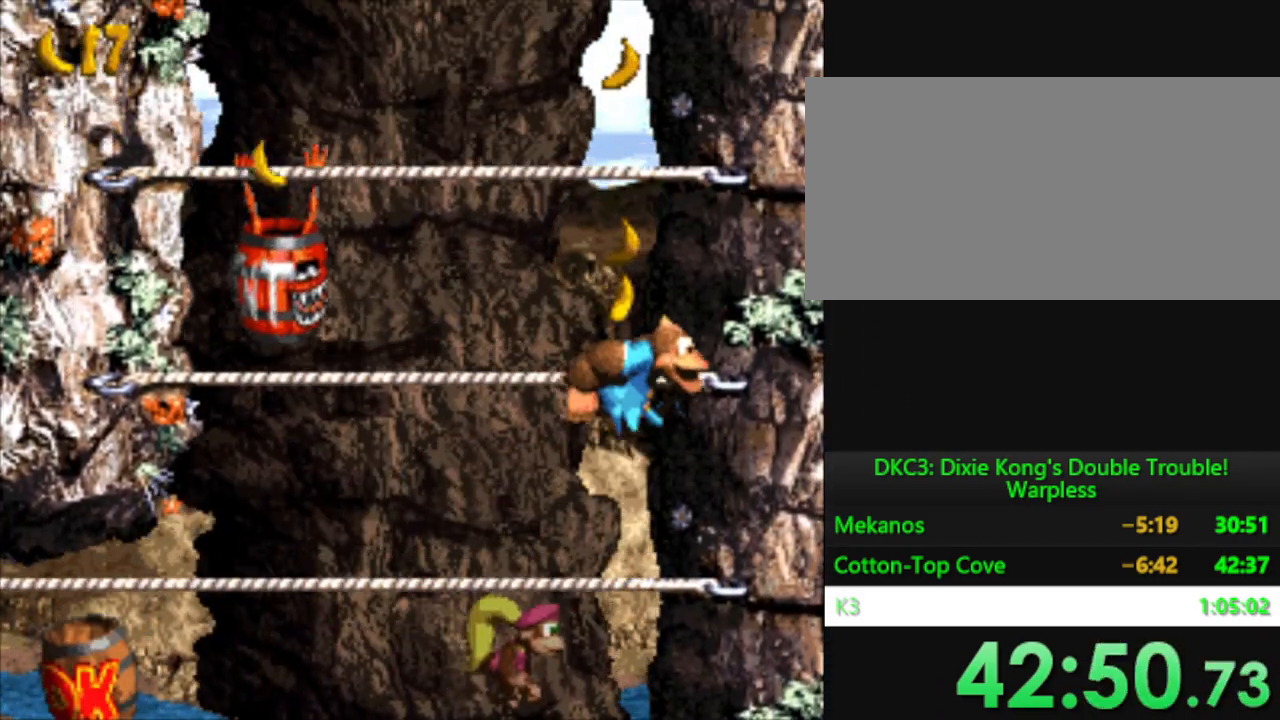
{"buttons": ["Y", "DPAD_UP", "DPAD_LEFT"], "events": [[33, "B", "up"], [233, "B", "down"], [450, "B", "up"], [467, "DPAD_LEFT", "down"]]}